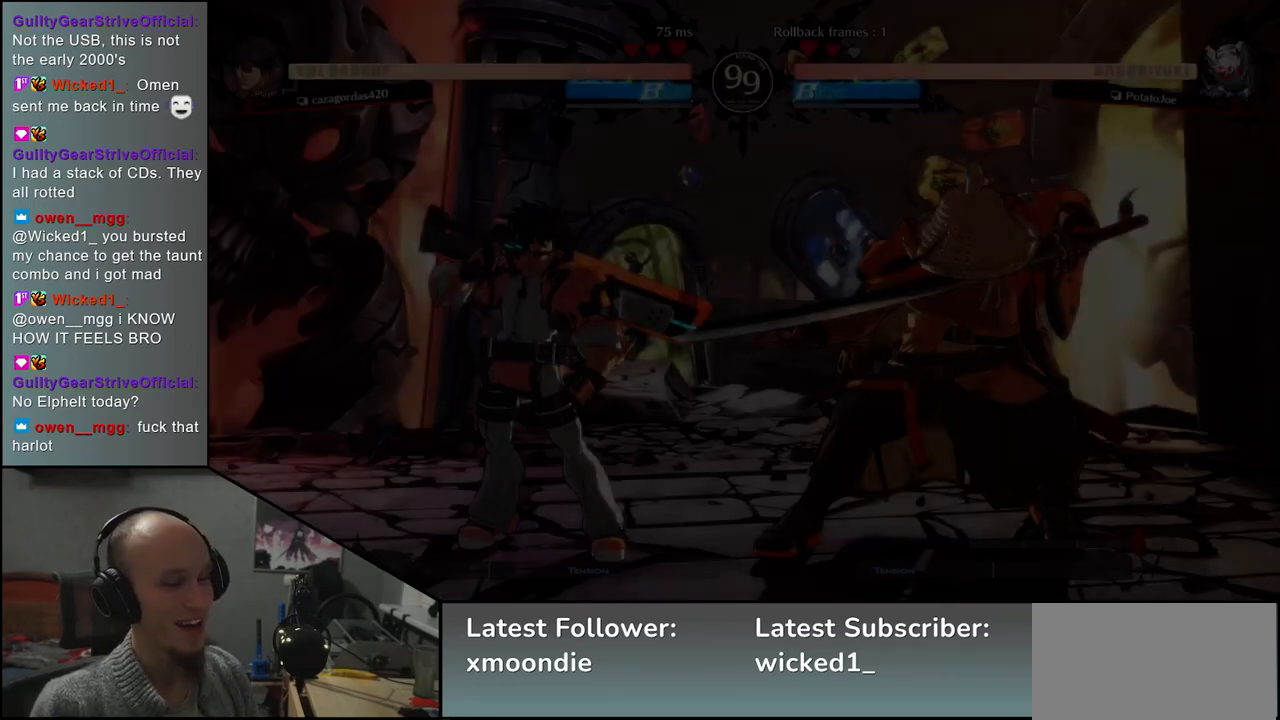
Gameplay with a controller (arcade stick); each line is a JSON object with the inputs held at the frame after it. "events" lists button and stick changes between this image and that frame as [ms after this image, input, new state], when the widget could be followed in between. Not read: L3 R3.
{"buttons": [], "left_stick": "left", "events": [[350, "left_stick", "left"]]}
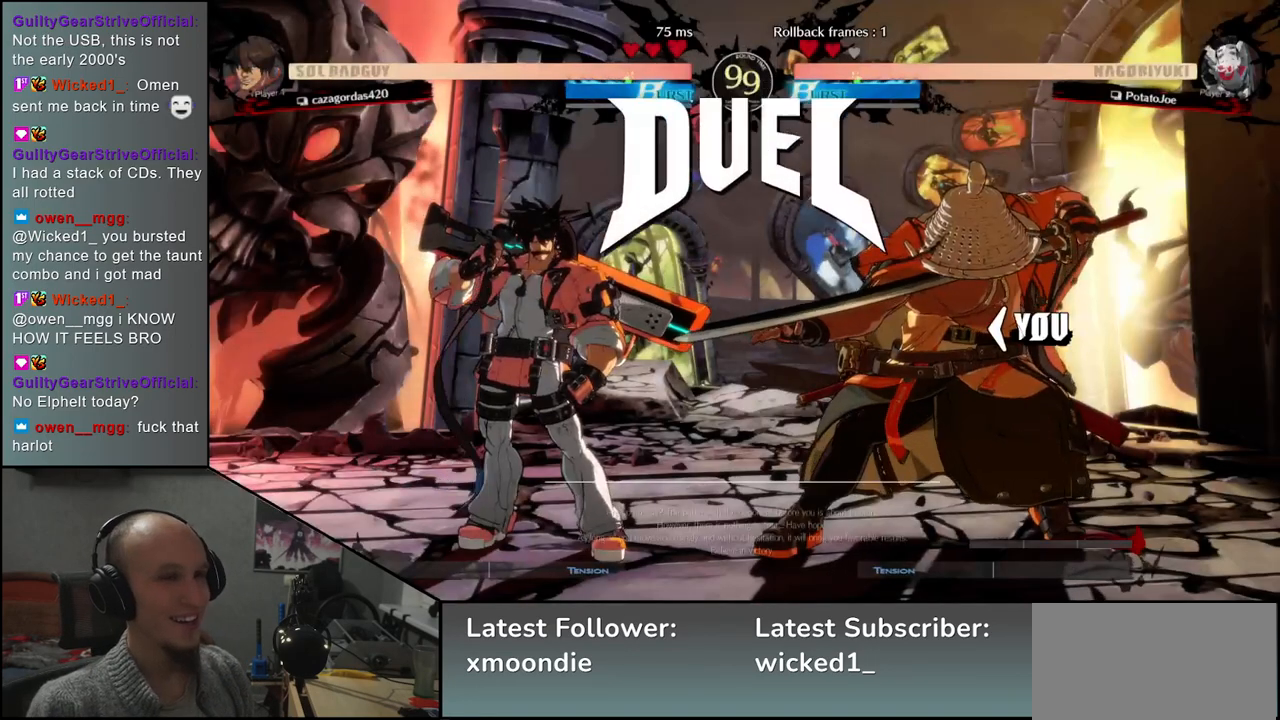
{"buttons": [], "left_stick": "right", "events": [[450, "left_stick", "right"]]}
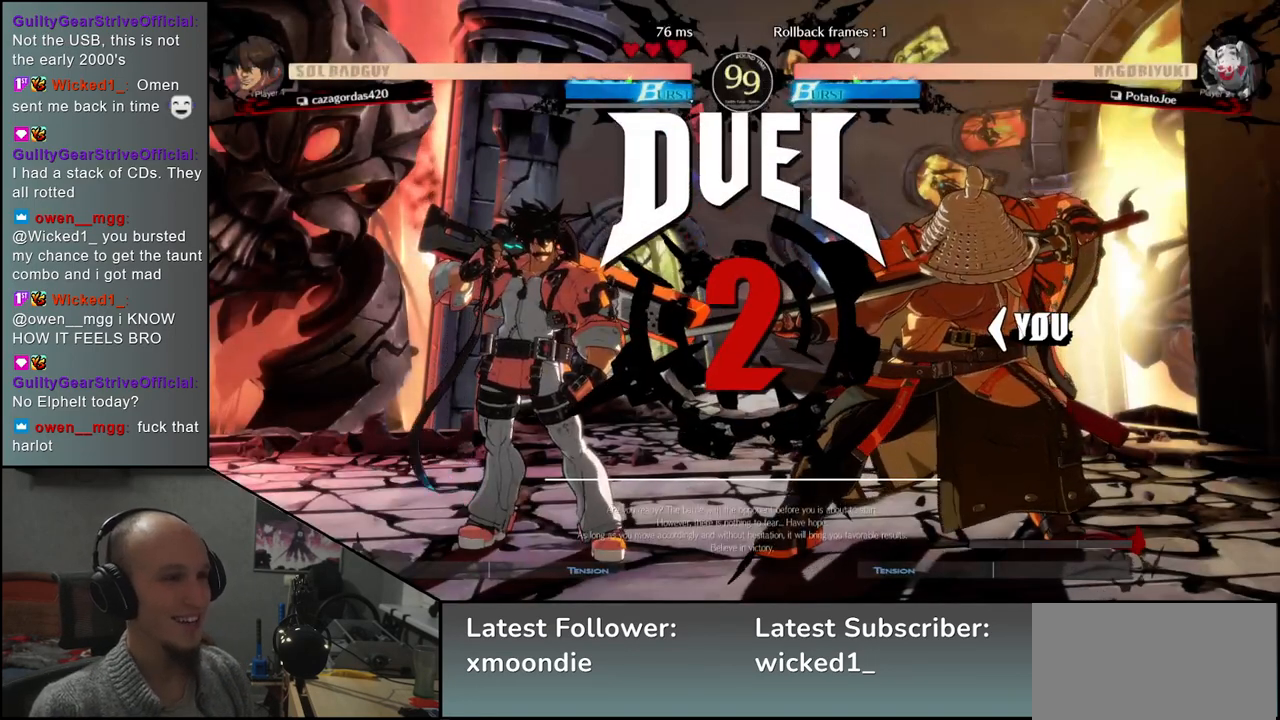
{"buttons": [], "left_stick": "right", "events": []}
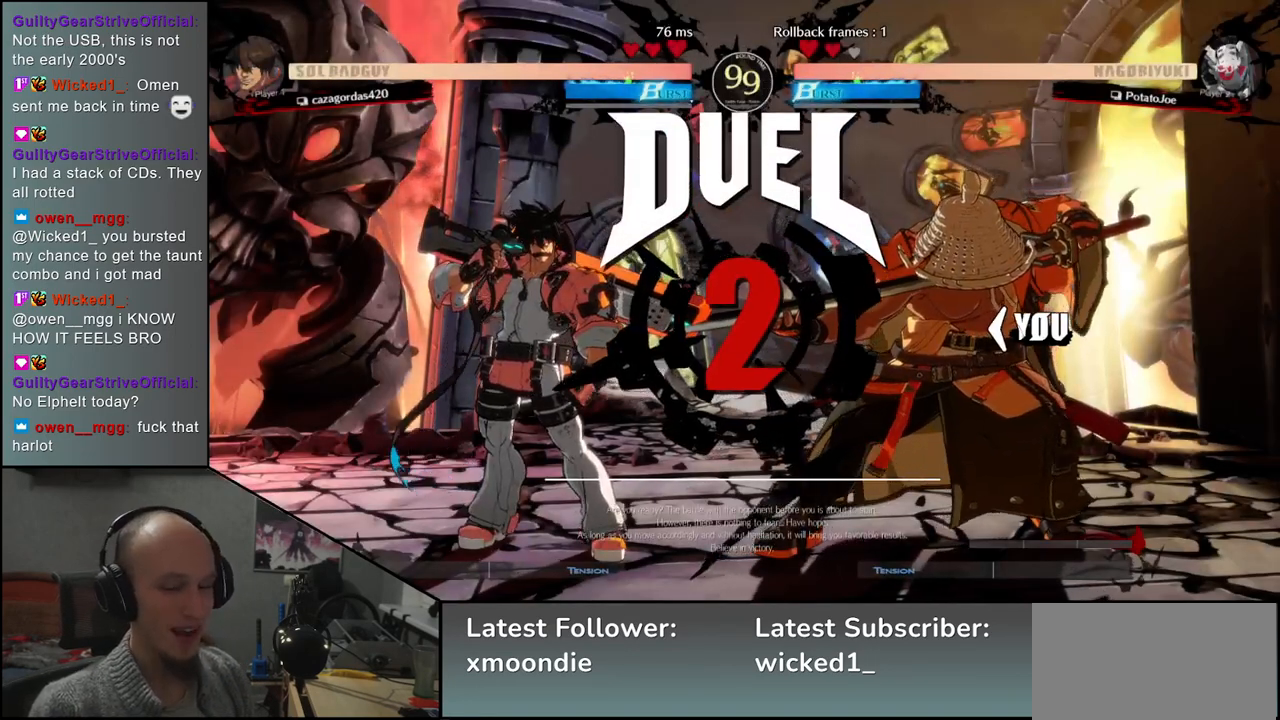
{"buttons": [], "left_stick": "right", "events": [[183, "R2", "down"], [283, "R2", "up"]]}
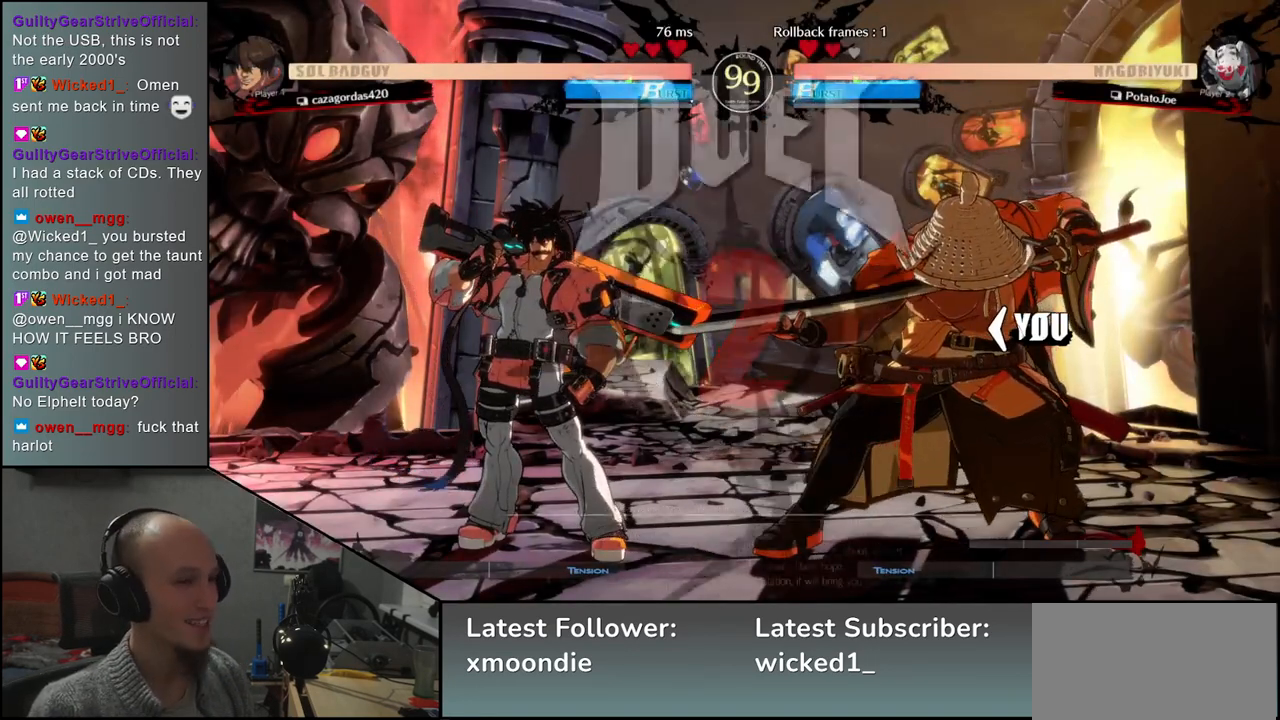
{"buttons": [], "left_stick": "right", "events": [[17, "R2", "down"], [100, "R2", "up"]]}
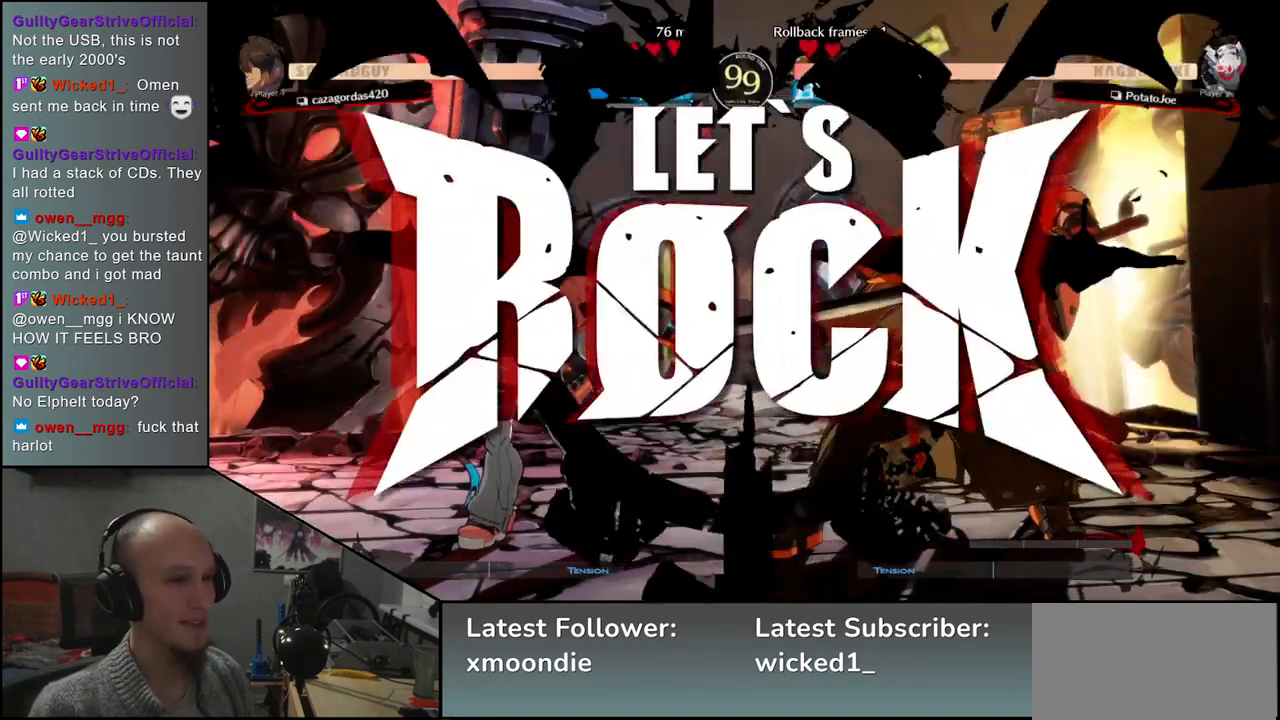
{"buttons": [], "left_stick": "right", "events": [[200, "R2", "down"], [350, "R2", "up"]]}
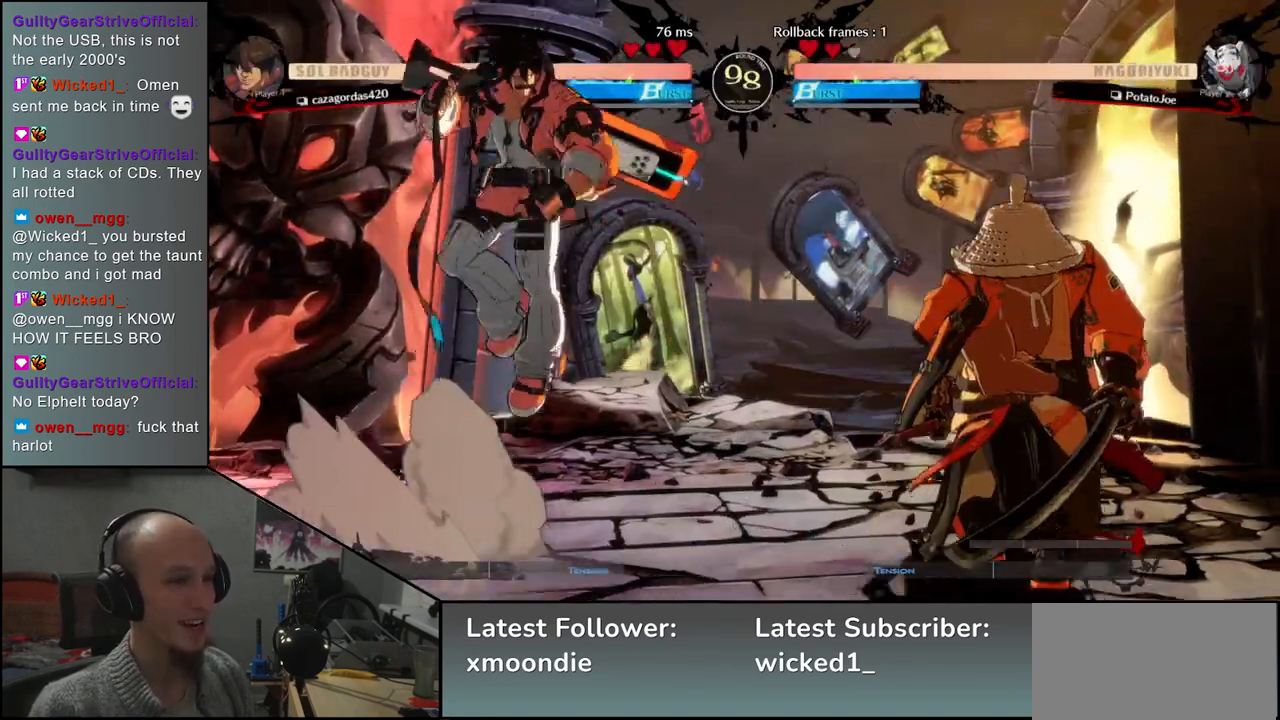
{"buttons": [], "left_stick": "down-right", "events": [[117, "left_stick", "down-right"], [150, "SQUARE", "down"], [267, "SQUARE", "up"]]}
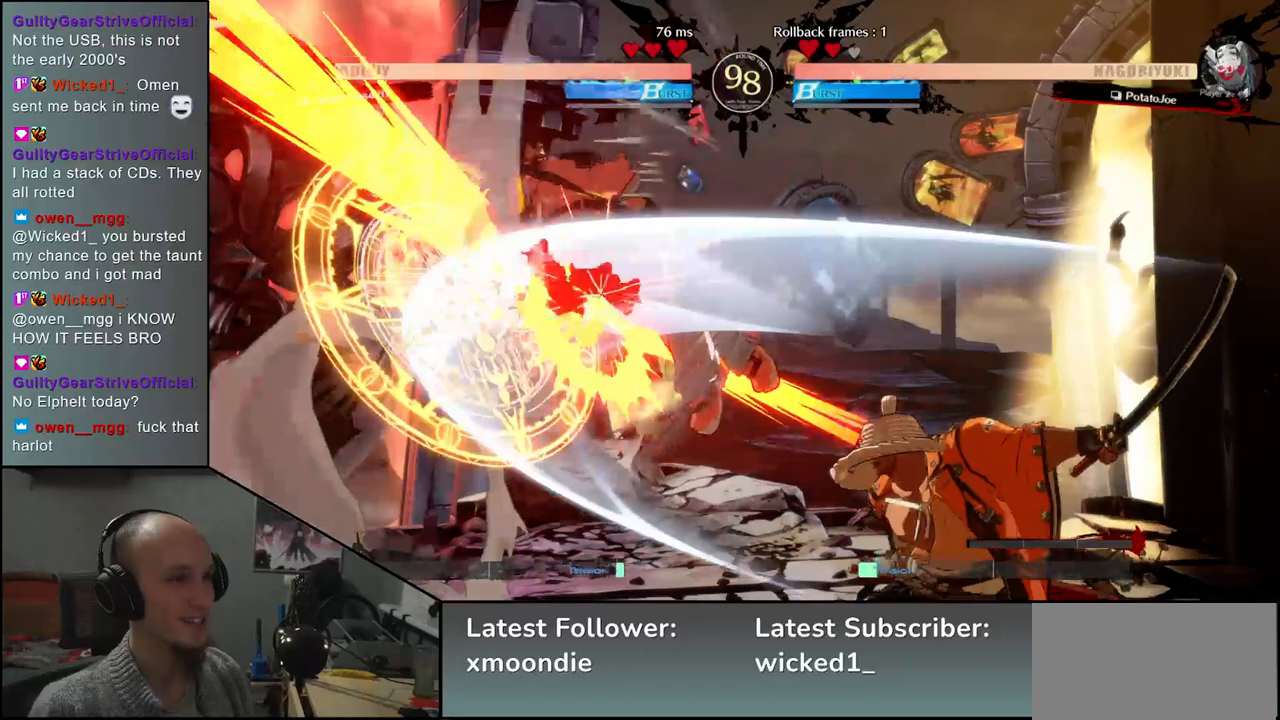
{"buttons": ["L2"], "left_stick": "left", "events": [[133, "left_stick", "right"], [367, "left_stick", "down"], [433, "L2", "down"], [433, "left_stick", "left"]]}
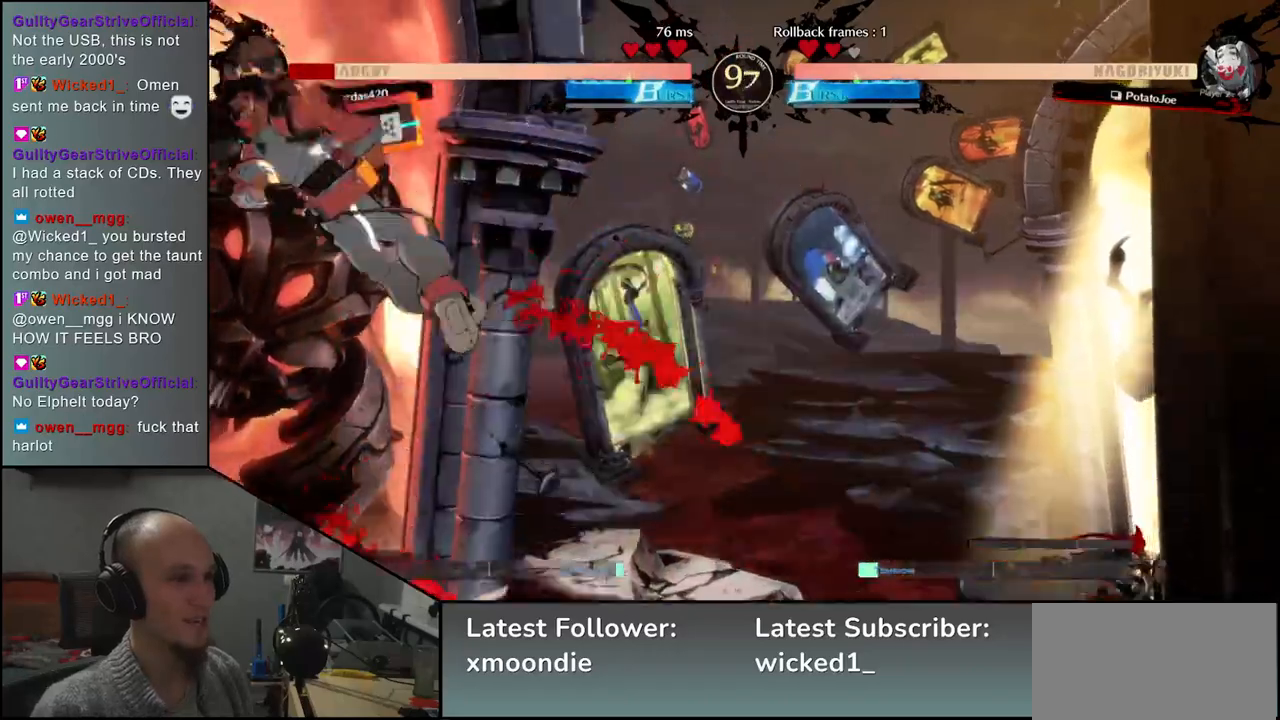
{"buttons": ["TRIANGLE"], "left_stick": "left", "events": [[17, "L2", "up"], [33, "left_stick", "center"], [267, "left_stick", "right"], [367, "left_stick", "down"], [433, "left_stick", "left"], [467, "TRIANGLE", "down"]]}
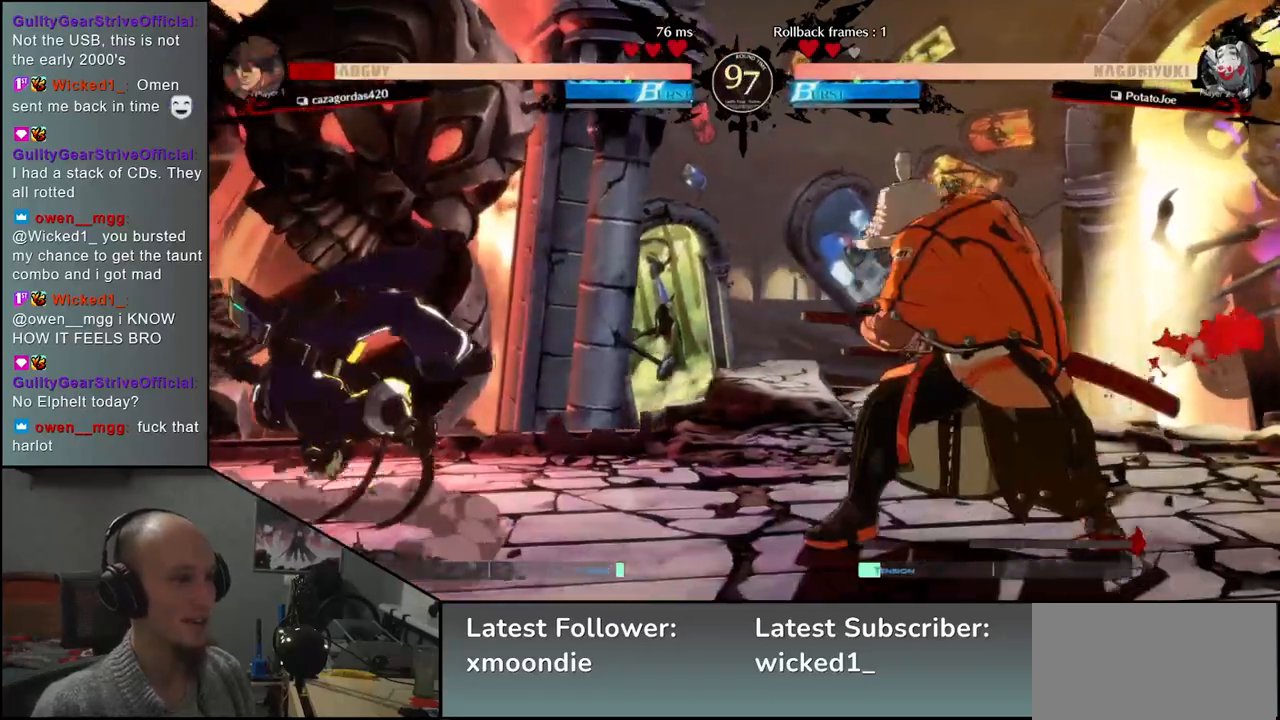
{"buttons": [], "left_stick": "center", "events": [[67, "TRIANGLE", "up"], [67, "left_stick", "down-right"], [200, "left_stick", "left"], [283, "L2", "down"], [317, "left_stick", "center"], [350, "L2", "up"]]}
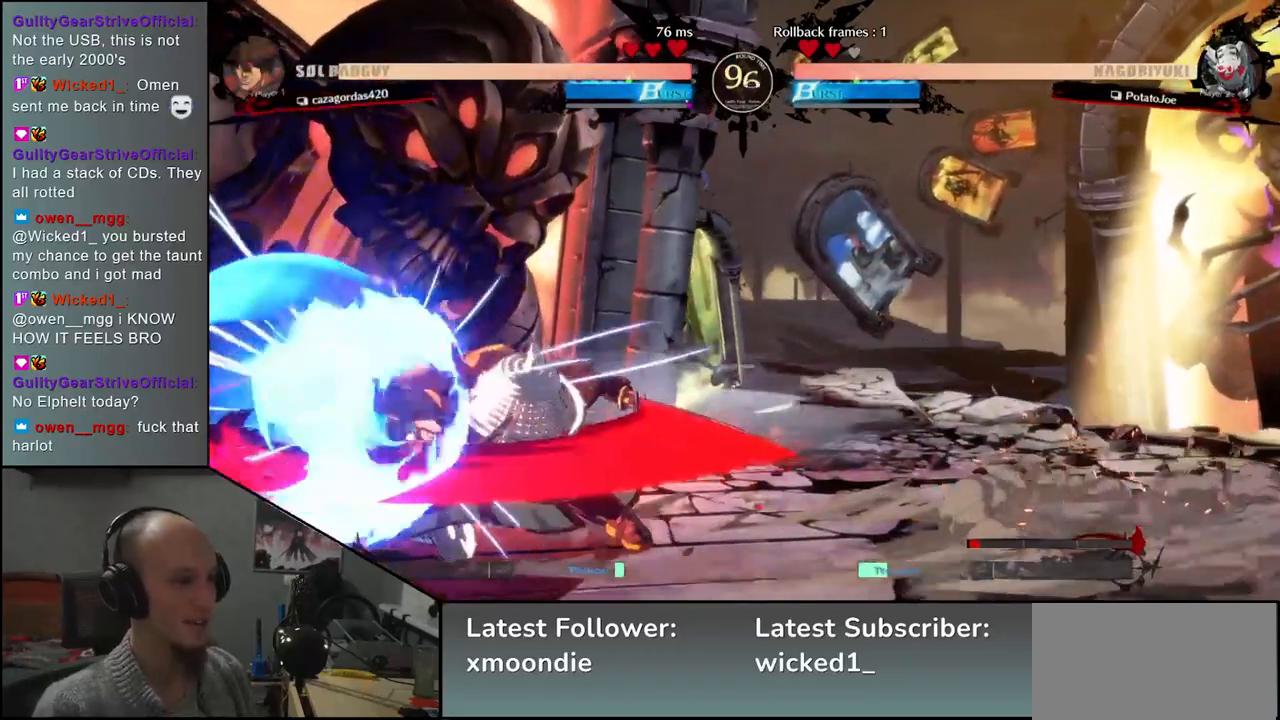
{"buttons": [], "left_stick": "down", "events": [[17, "L2", "down"], [67, "L2", "up"], [117, "left_stick", "down"], [183, "L2", "down"], [233, "L2", "up"], [317, "L2", "down"], [400, "L2", "up"]]}
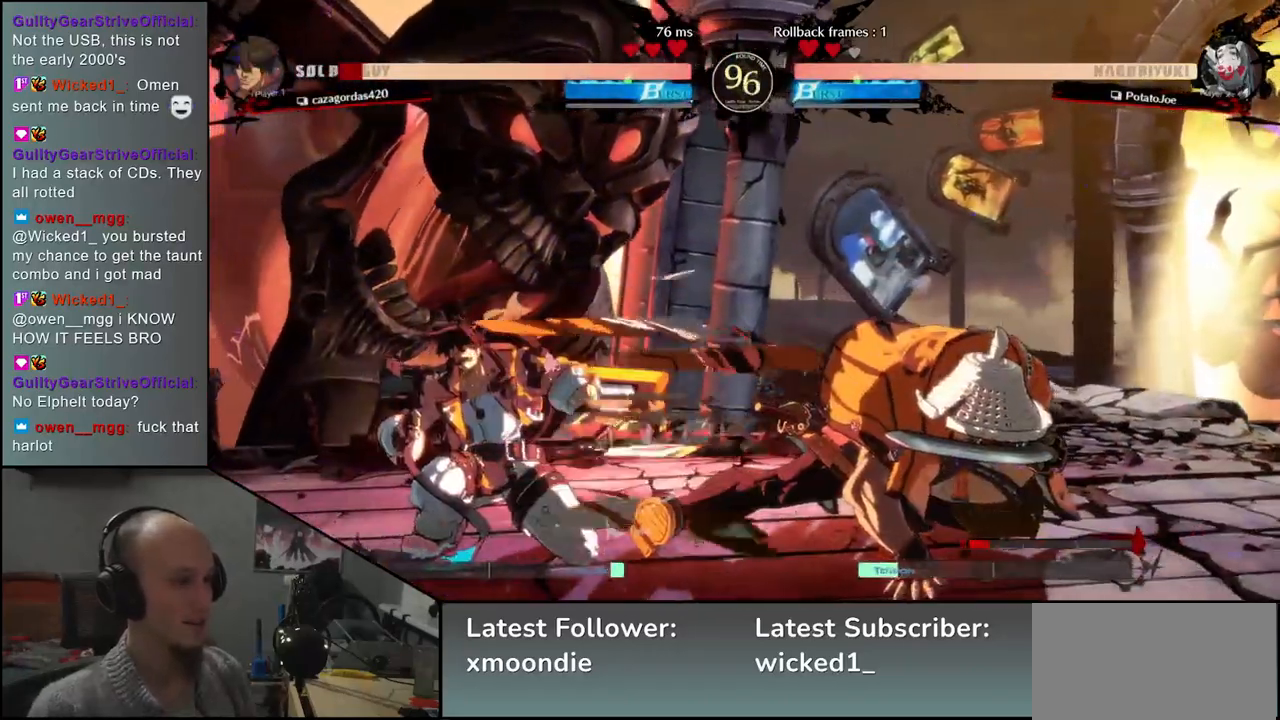
{"buttons": ["SQUARE"], "left_stick": "left", "events": [[17, "L1", "down"], [100, "L1", "up"], [233, "left_stick", "left"], [300, "SQUARE", "down"], [400, "SQUARE", "up"], [483, "SQUARE", "down"]]}
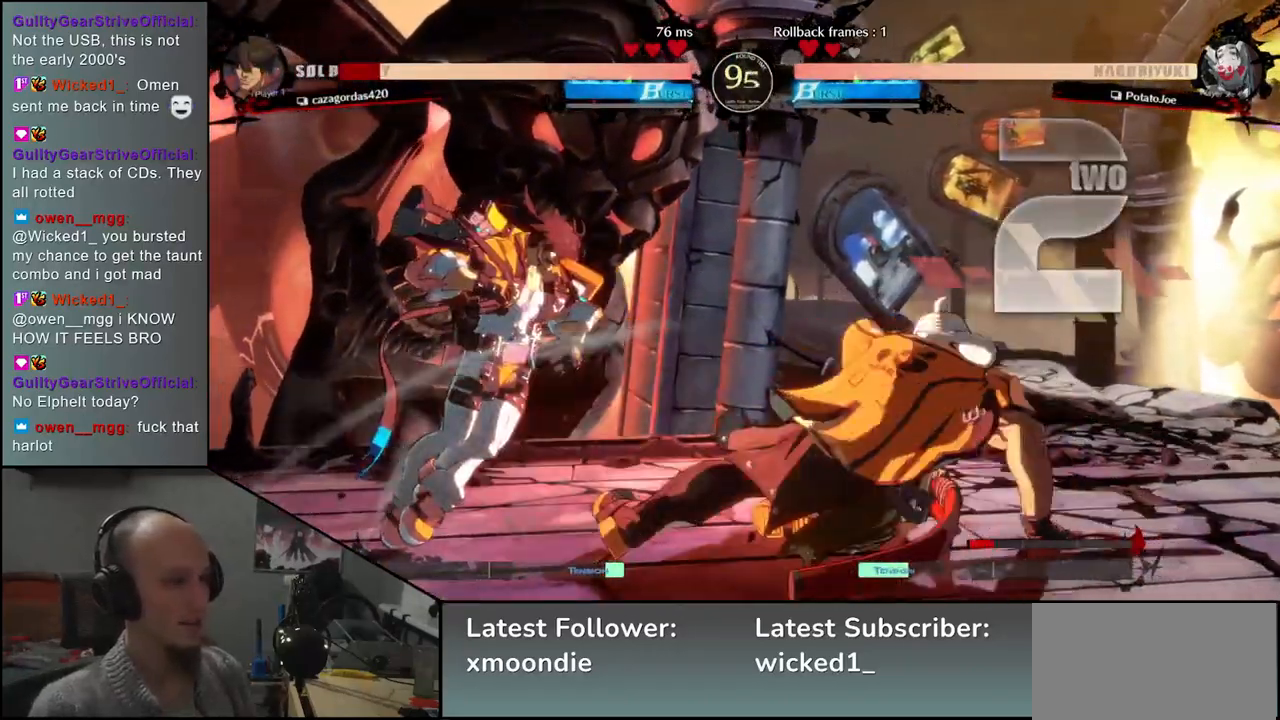
{"buttons": ["SQUARE"], "left_stick": "left", "events": [[67, "SQUARE", "up"], [150, "SQUARE", "down"], [200, "SQUARE", "up"], [300, "SQUARE", "down"], [400, "SQUARE", "up"], [467, "SQUARE", "down"]]}
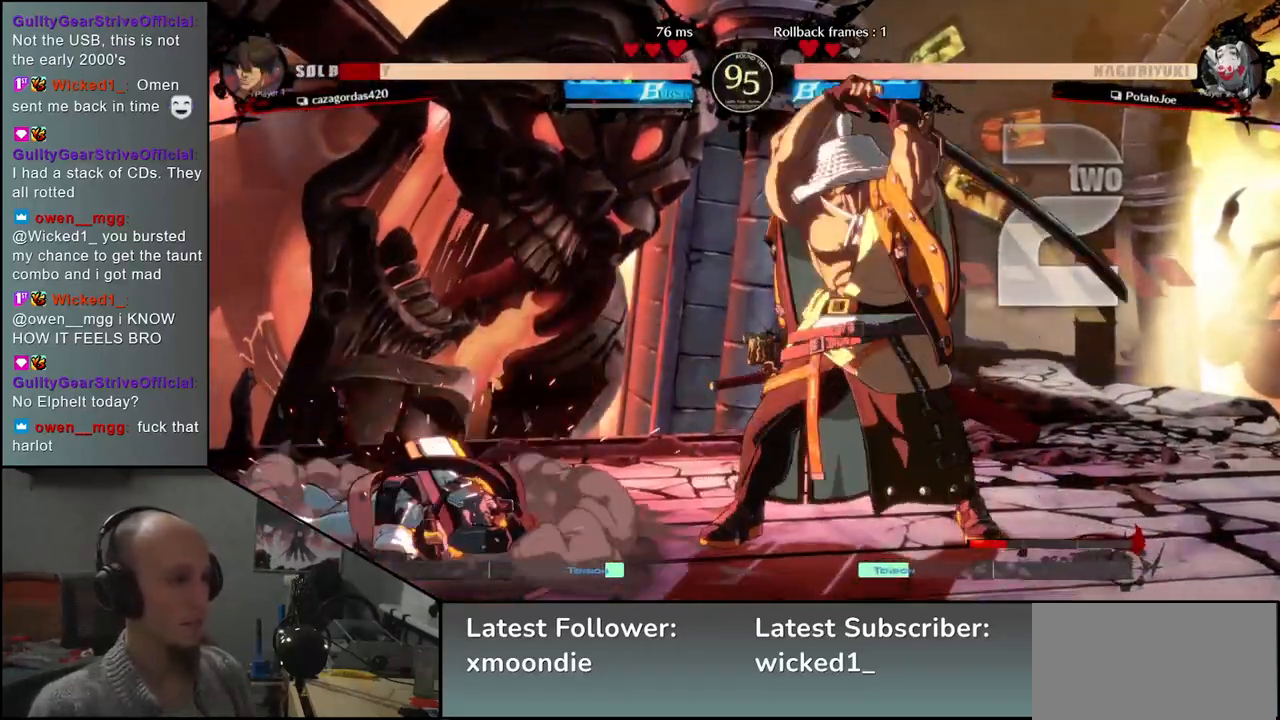
{"buttons": [], "left_stick": "center", "events": [[100, "SQUARE", "up"], [317, "left_stick", "center"]]}
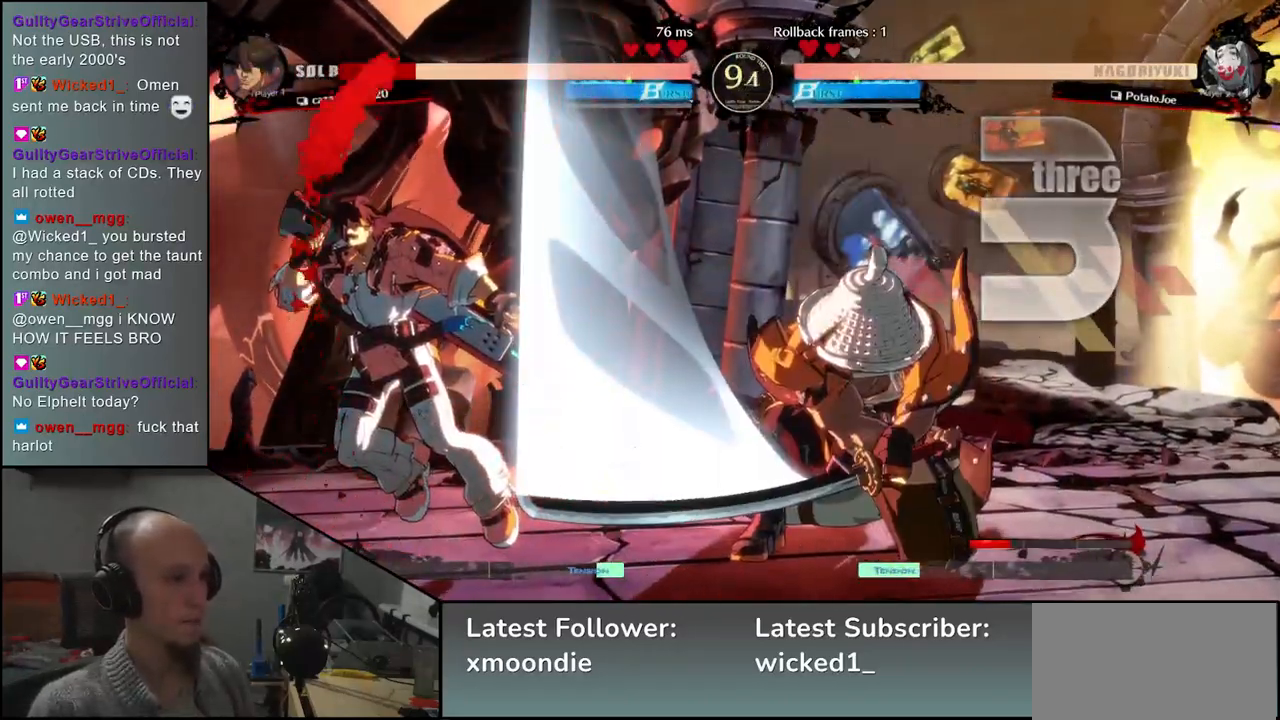
{"buttons": [], "left_stick": "left", "events": [[150, "left_stick", "left"]]}
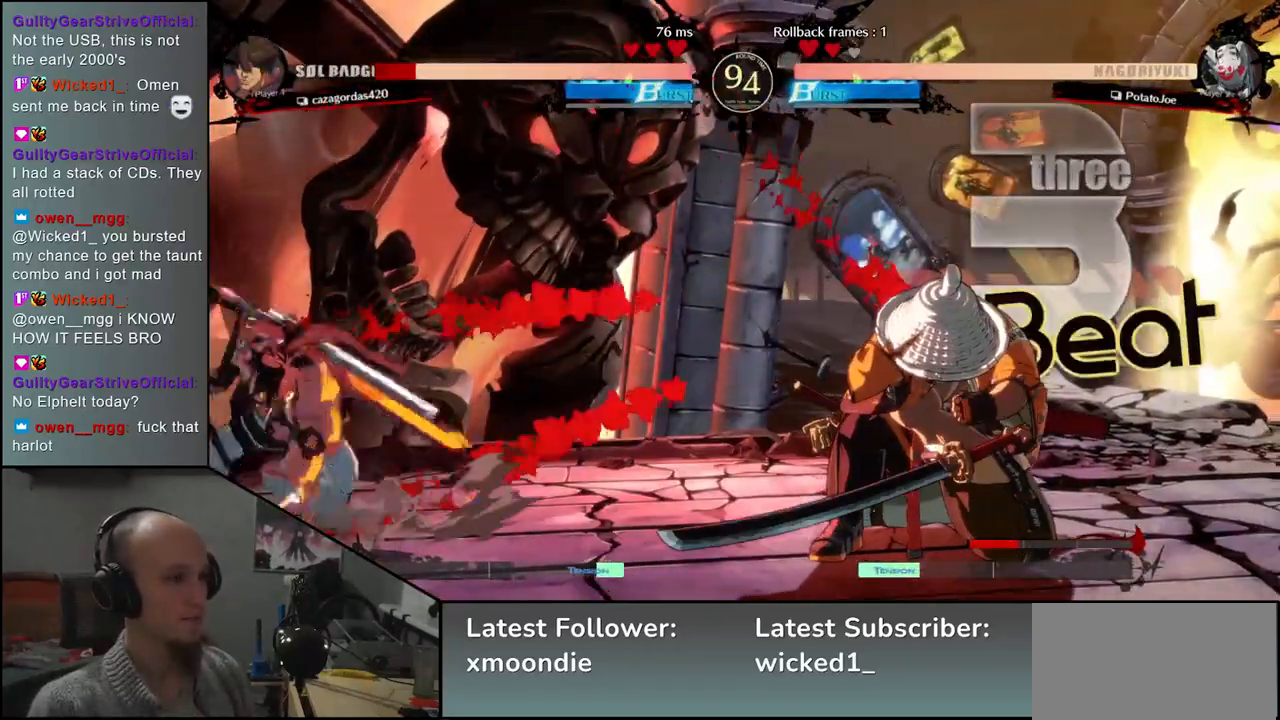
{"buttons": ["SQUARE"], "left_stick": "down-right", "events": [[350, "left_stick", "down-right"], [433, "SQUARE", "down"]]}
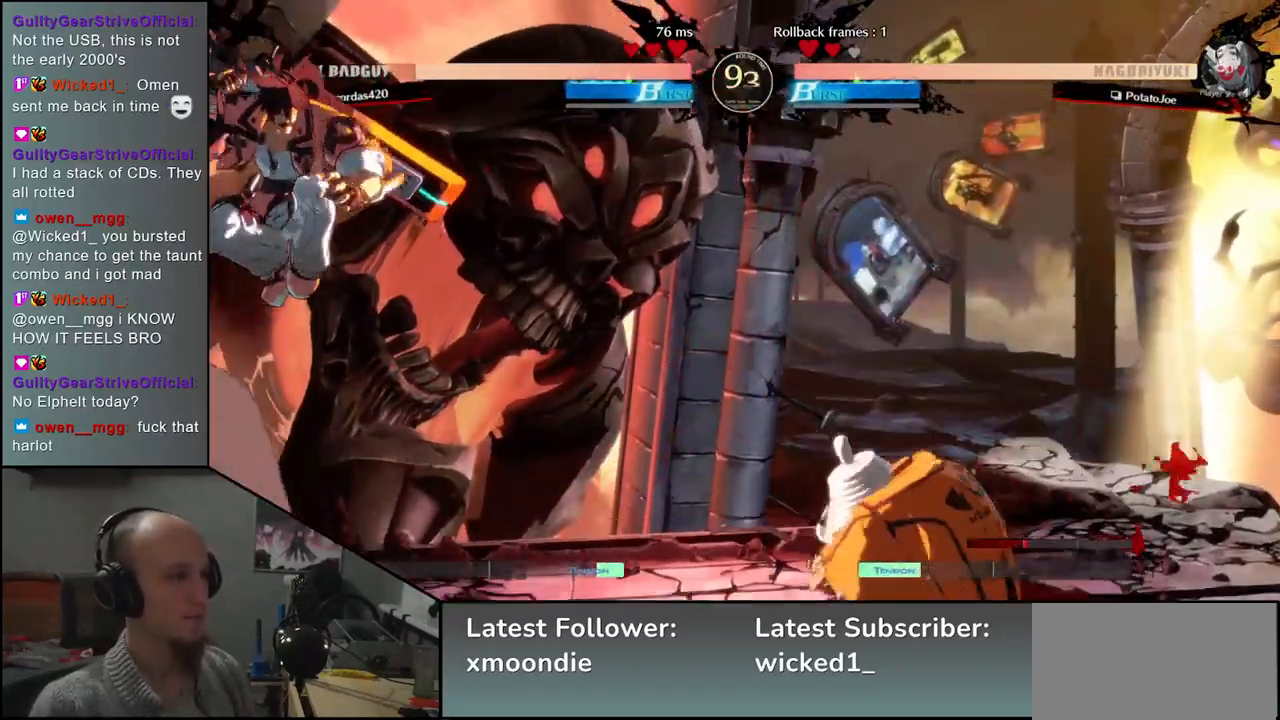
{"buttons": [], "left_stick": "right", "events": [[67, "SQUARE", "up"], [483, "left_stick", "right"]]}
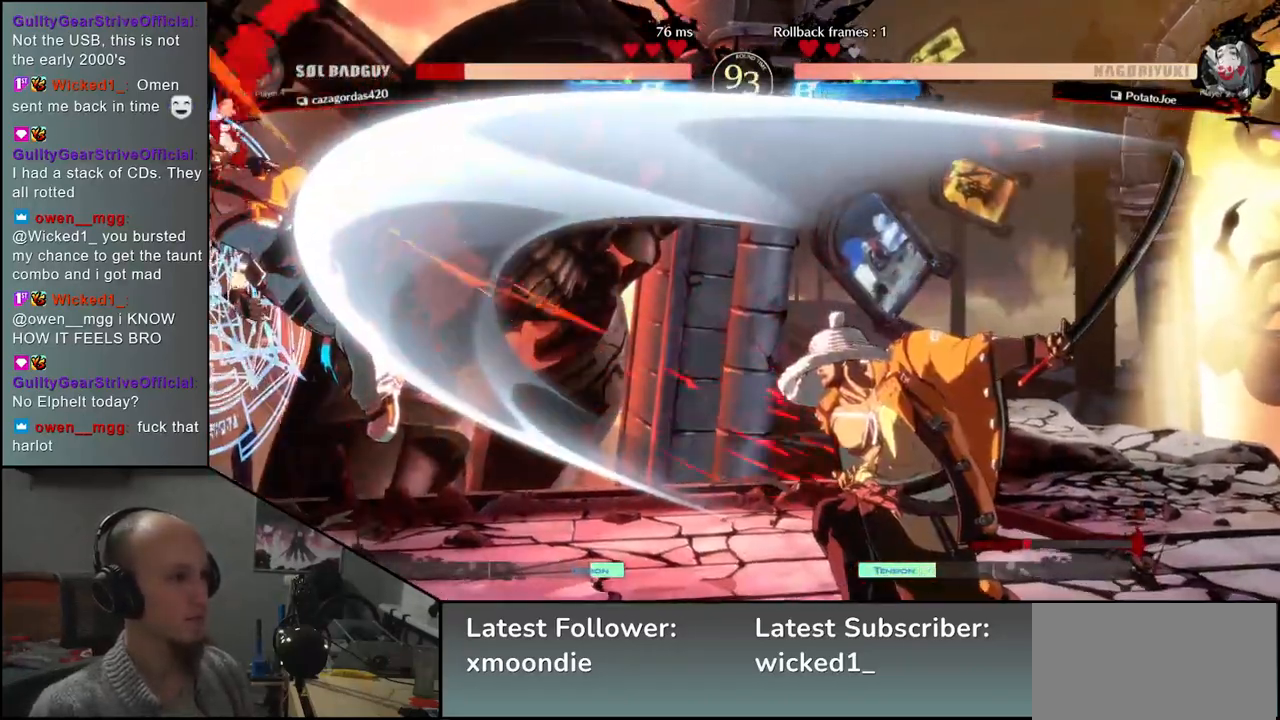
{"buttons": [], "left_stick": "left", "events": [[350, "left_stick", "down"], [400, "L2", "down"], [433, "left_stick", "left"], [483, "L2", "up"]]}
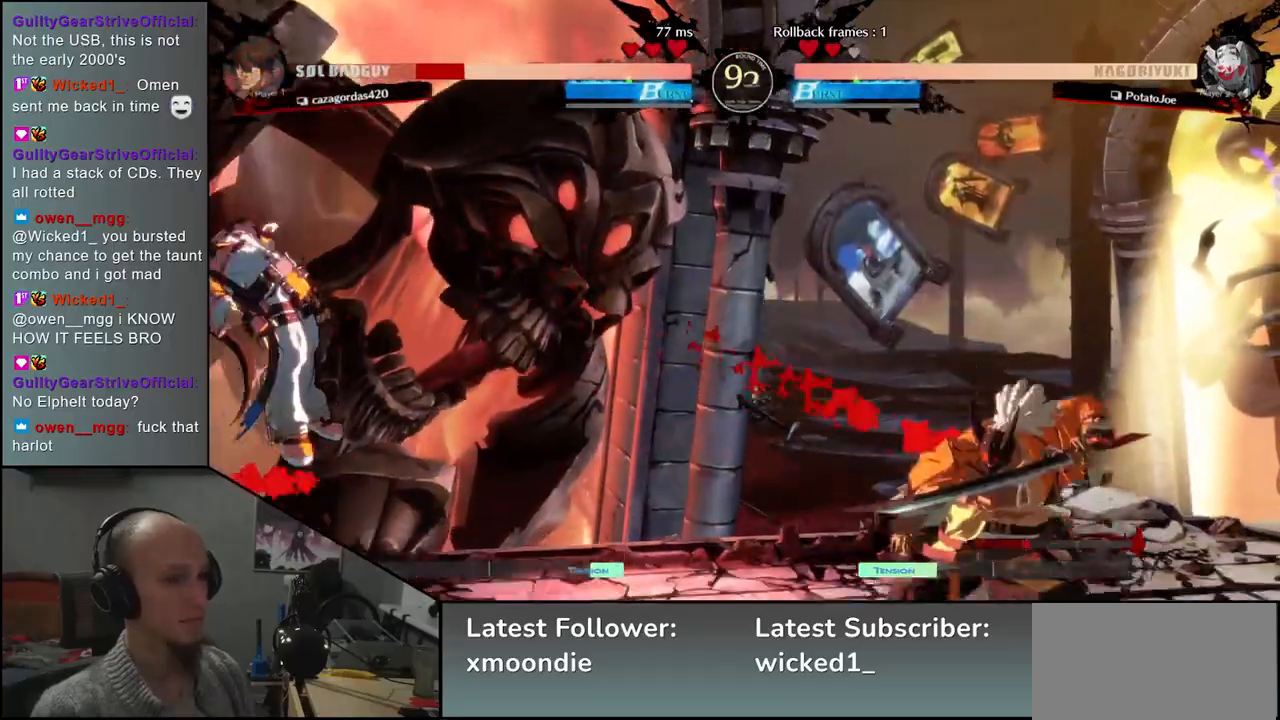
{"buttons": ["L2"], "left_stick": "down", "events": [[67, "left_stick", "center"], [250, "left_stick", "down"], [350, "L2", "down"], [383, "L2", "up"], [483, "L2", "down"]]}
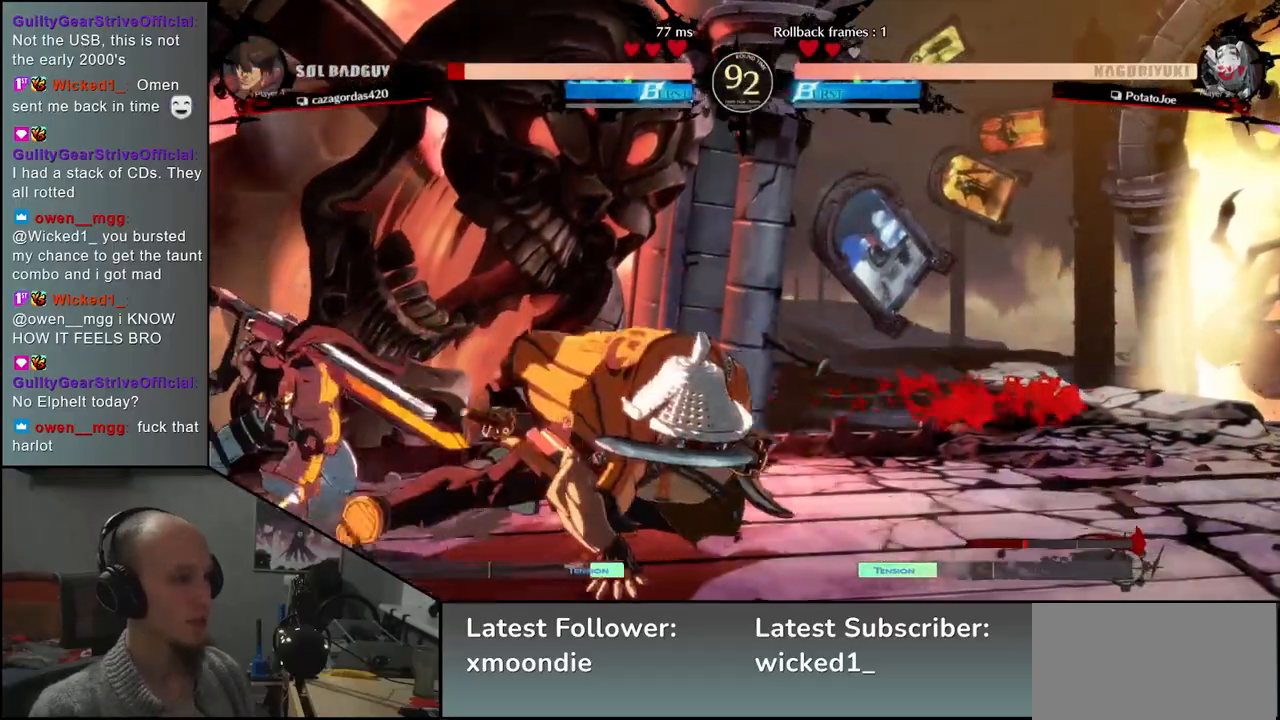
{"buttons": [], "left_stick": "left", "events": [[67, "L2", "up"], [183, "L1", "down"], [267, "L1", "up"], [350, "left_stick", "left"]]}
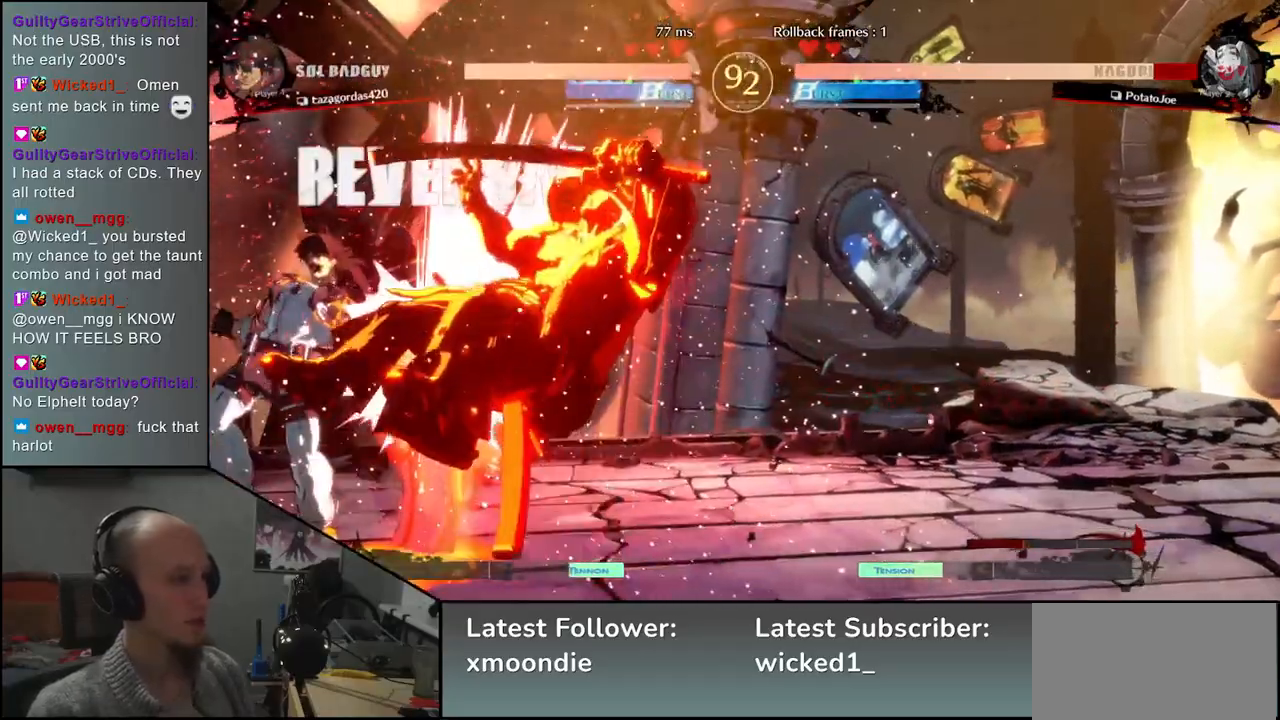
{"buttons": [], "left_stick": "right", "events": [[50, "left_stick", "right"]]}
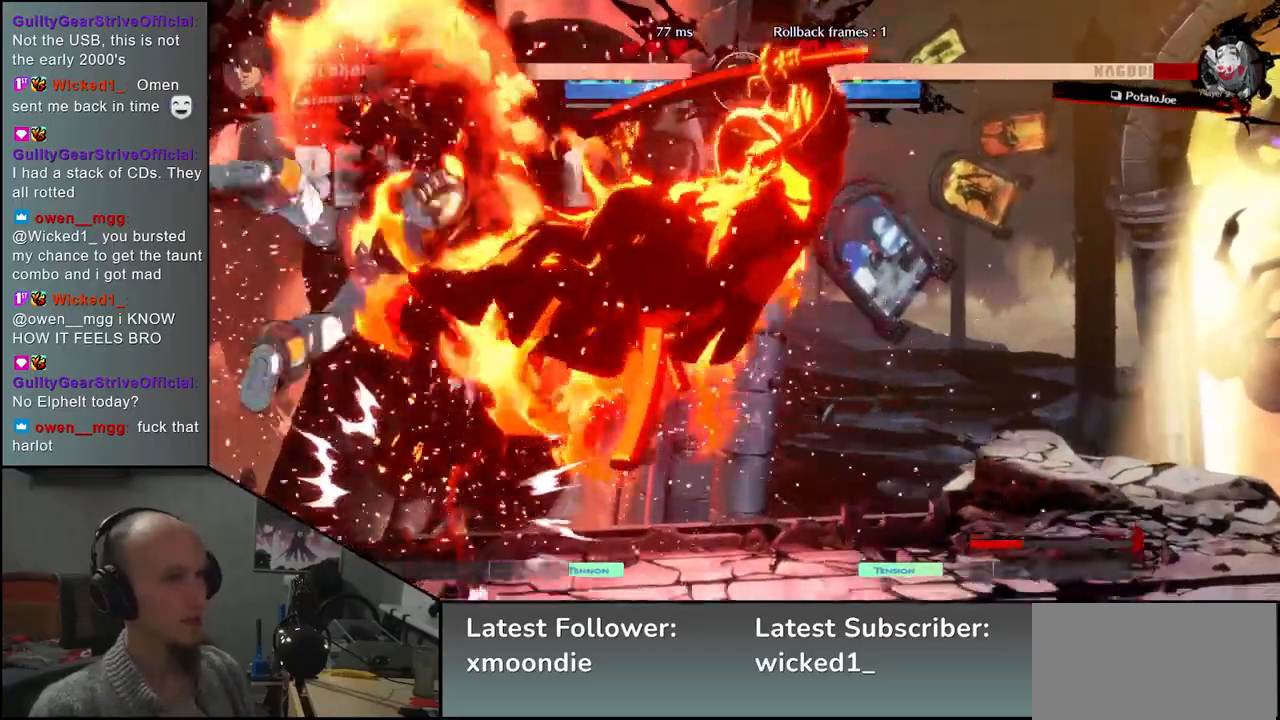
{"buttons": [], "left_stick": "right", "events": []}
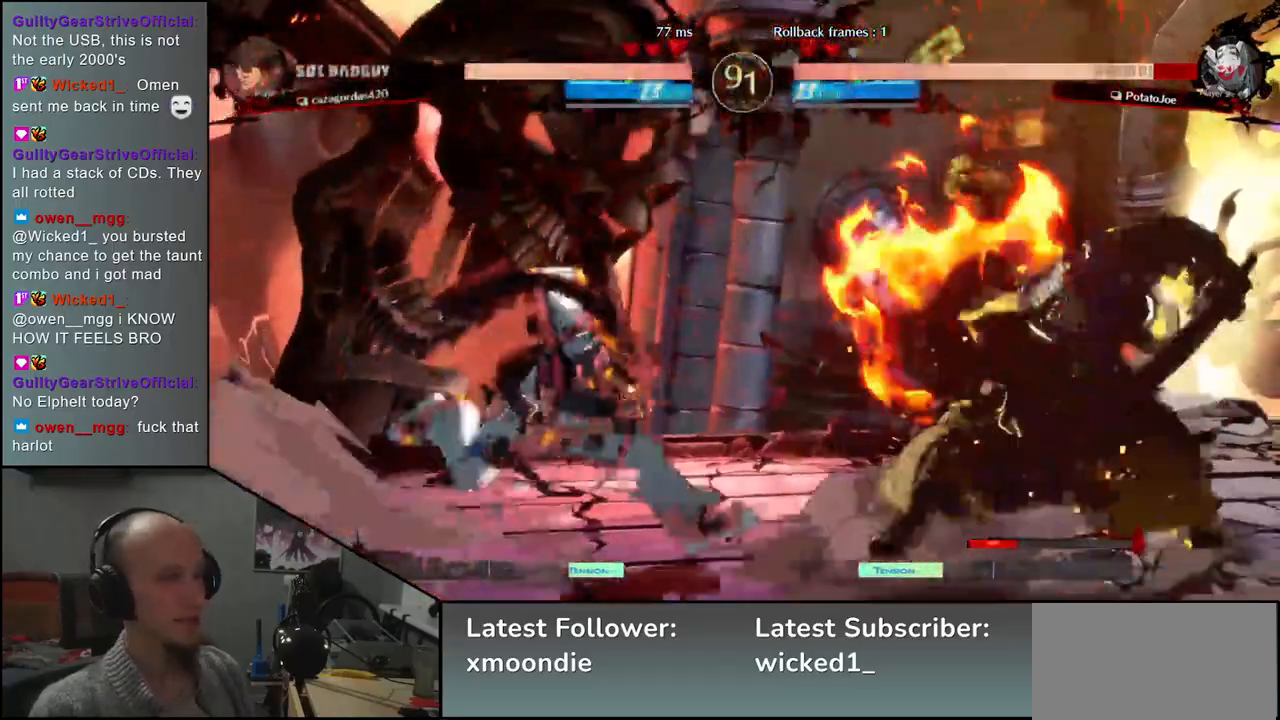
{"buttons": ["R2"], "left_stick": "right", "events": [[67, "R2", "down"], [150, "R2", "up"], [317, "R2", "down"], [400, "R2", "up"], [483, "R2", "down"]]}
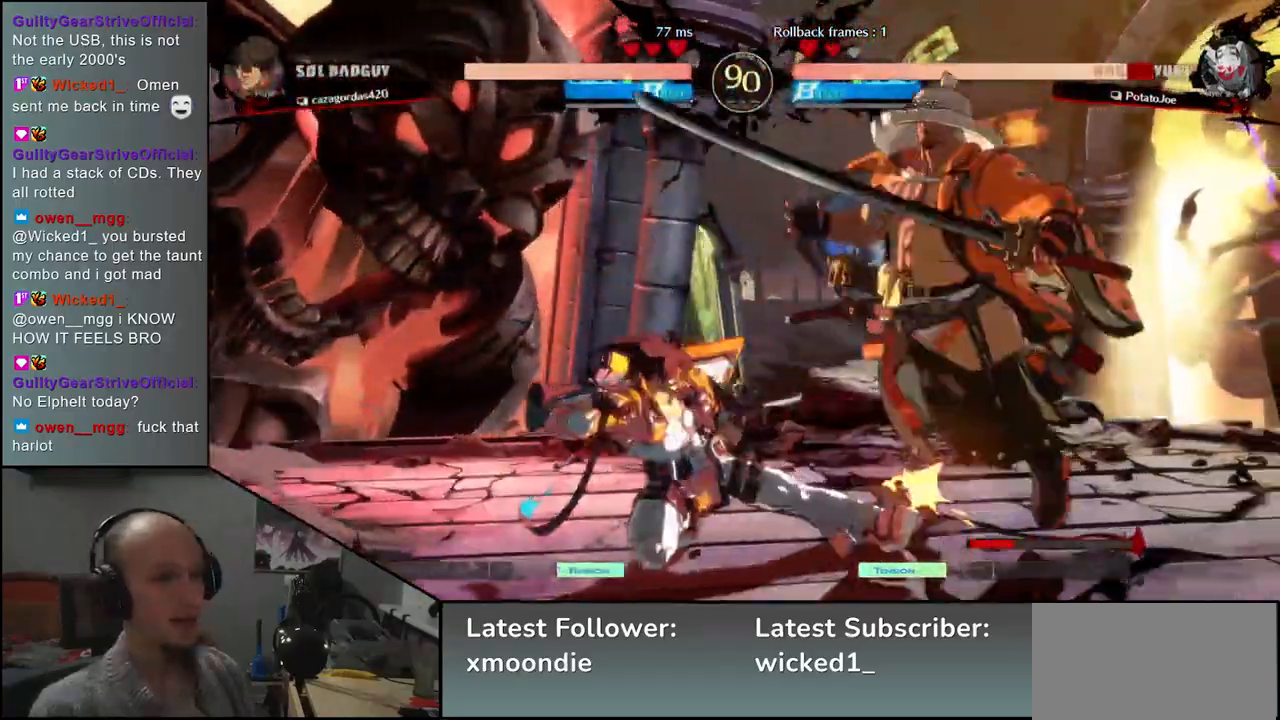
{"buttons": [], "left_stick": "down-right", "events": [[67, "R2", "up"], [233, "left_stick", "down-right"]]}
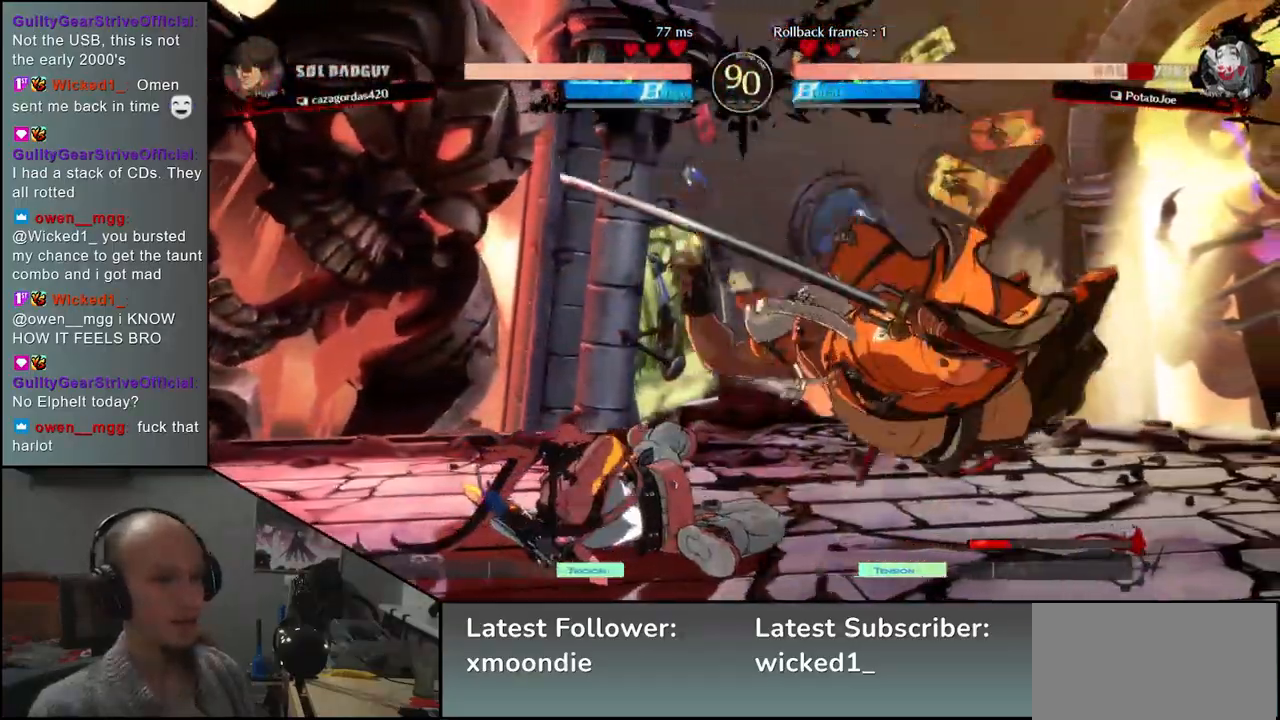
{"buttons": ["R2"], "left_stick": "right", "events": [[183, "left_stick", "right"], [433, "R2", "down"]]}
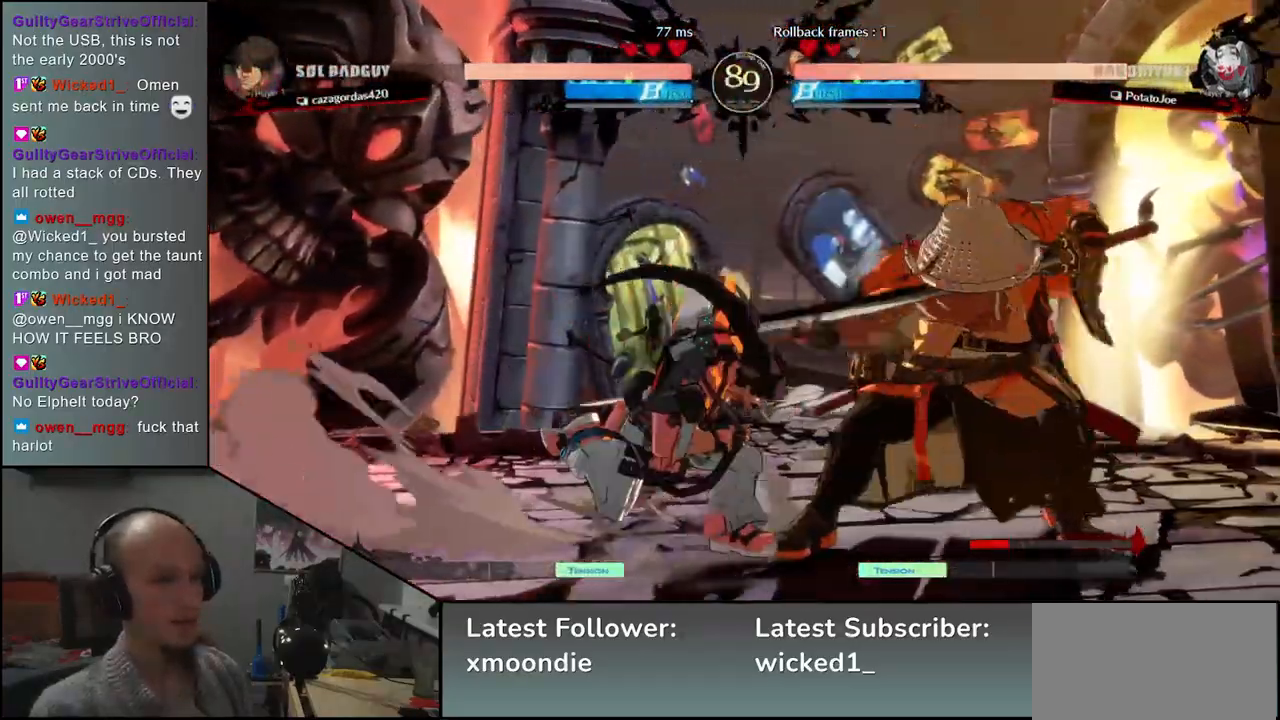
{"buttons": [], "left_stick": "down-right", "events": [[67, "R2", "up"], [467, "left_stick", "down-right"]]}
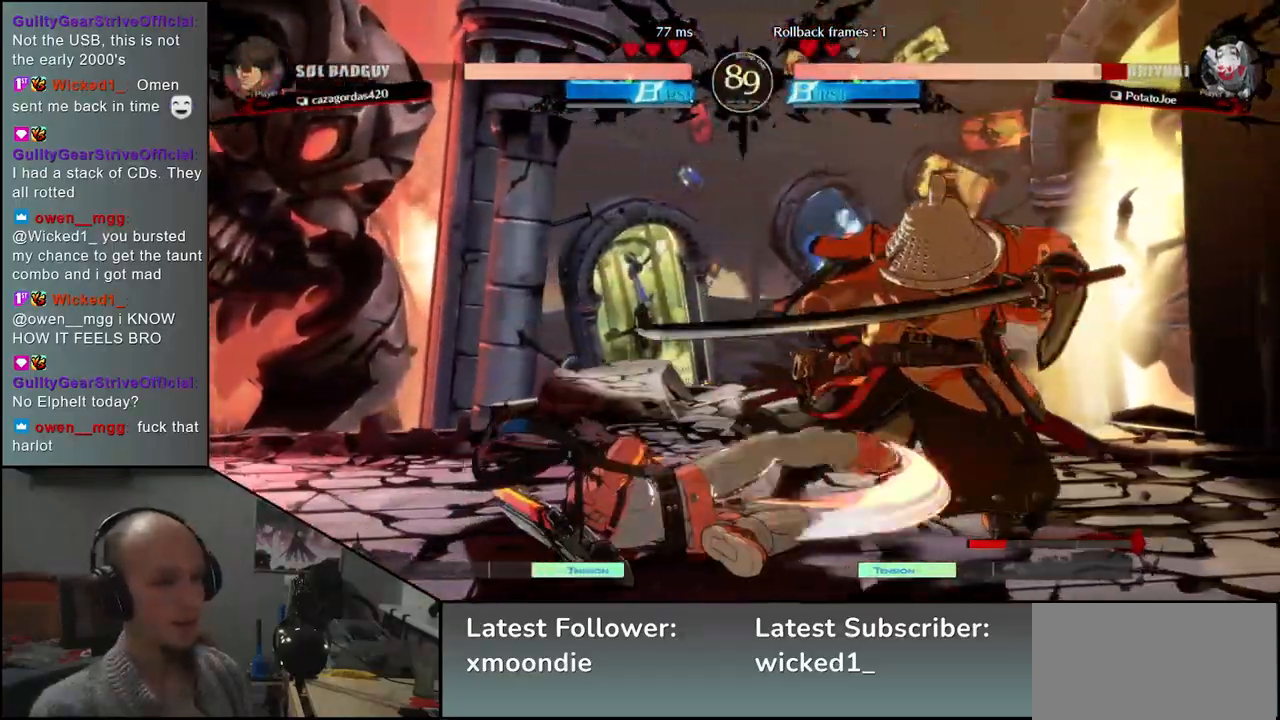
{"buttons": [], "left_stick": "down-right", "events": []}
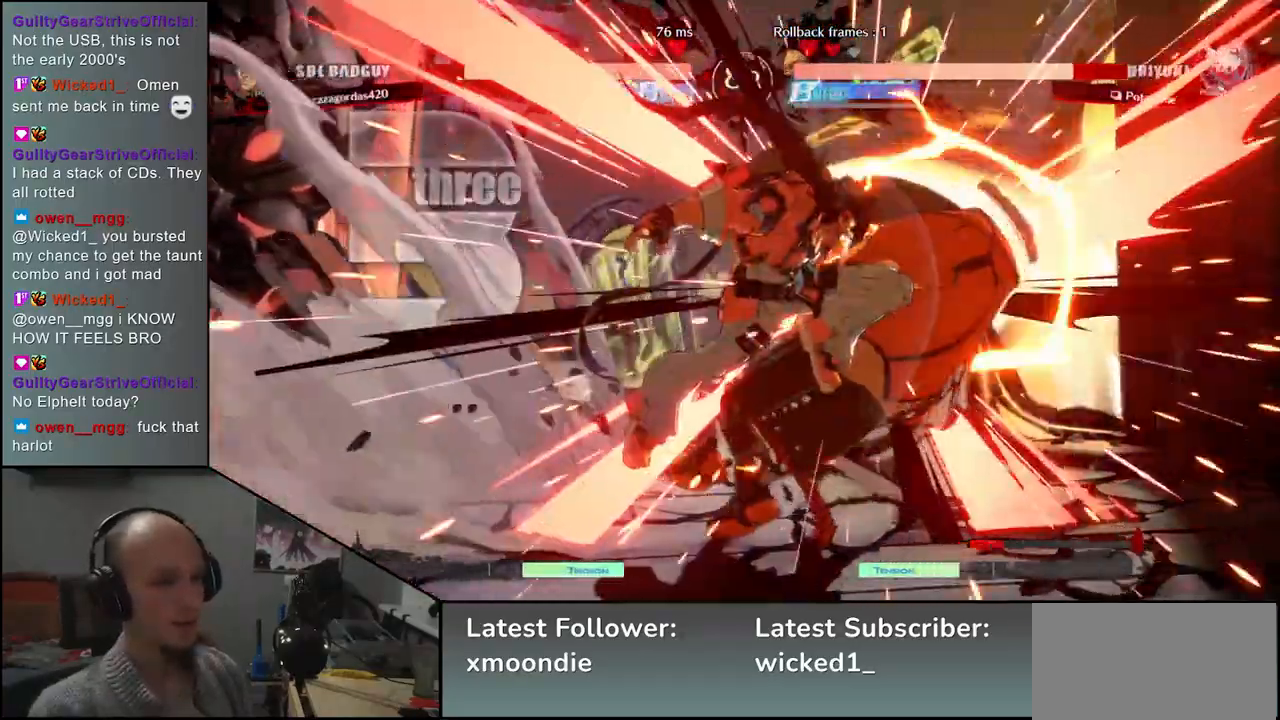
{"buttons": [], "left_stick": "down-right", "events": []}
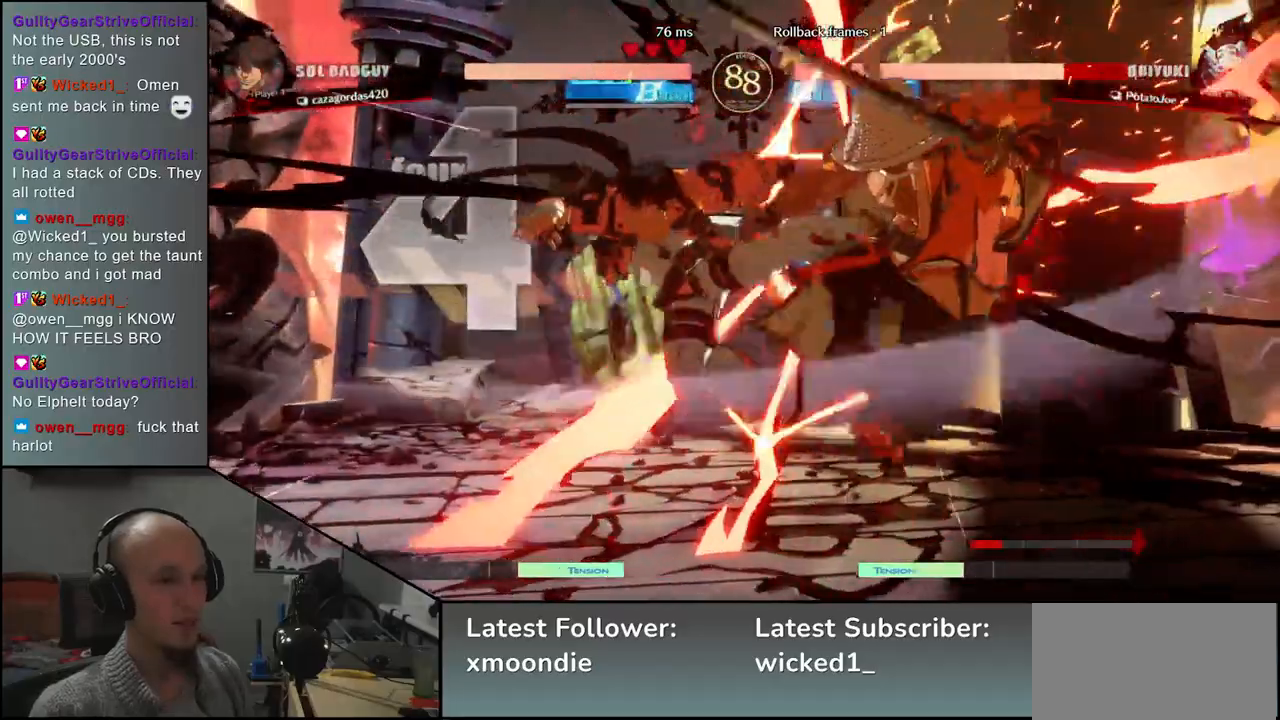
{"buttons": [], "left_stick": "down-right", "events": []}
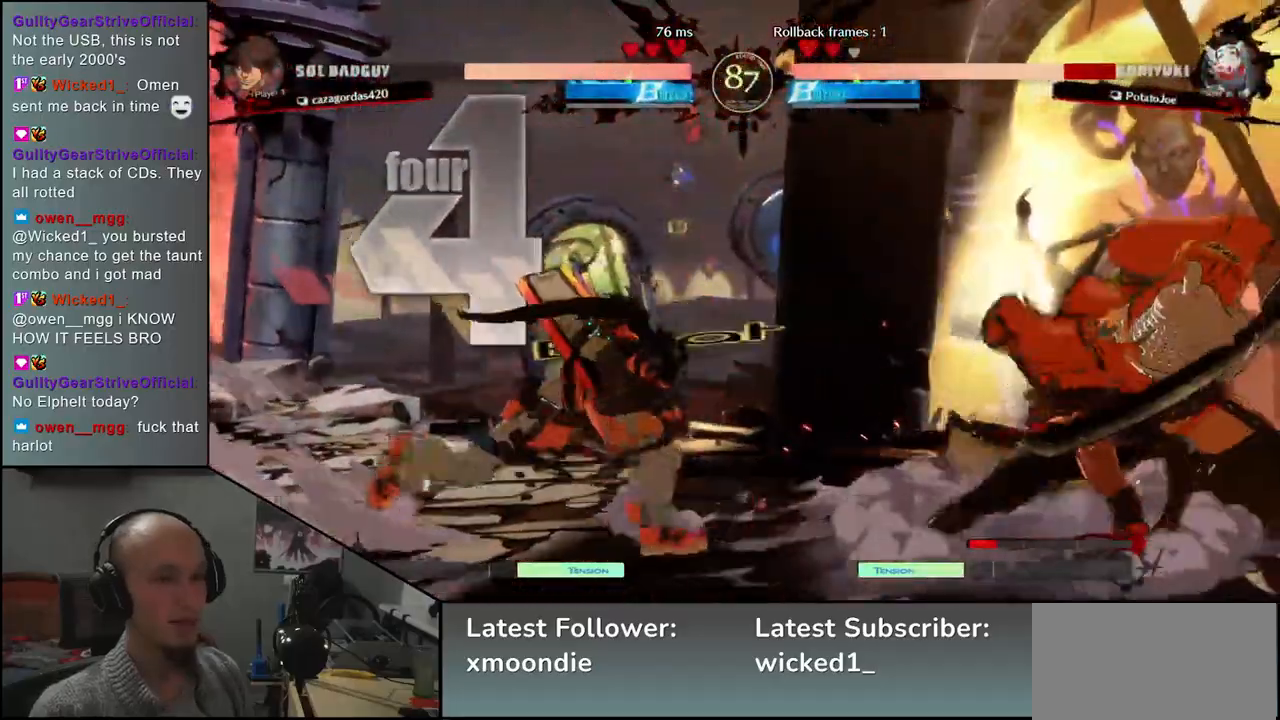
{"buttons": [], "left_stick": "down-right", "events": [[267, "left_stick", "up"], [433, "left_stick", "down-right"]]}